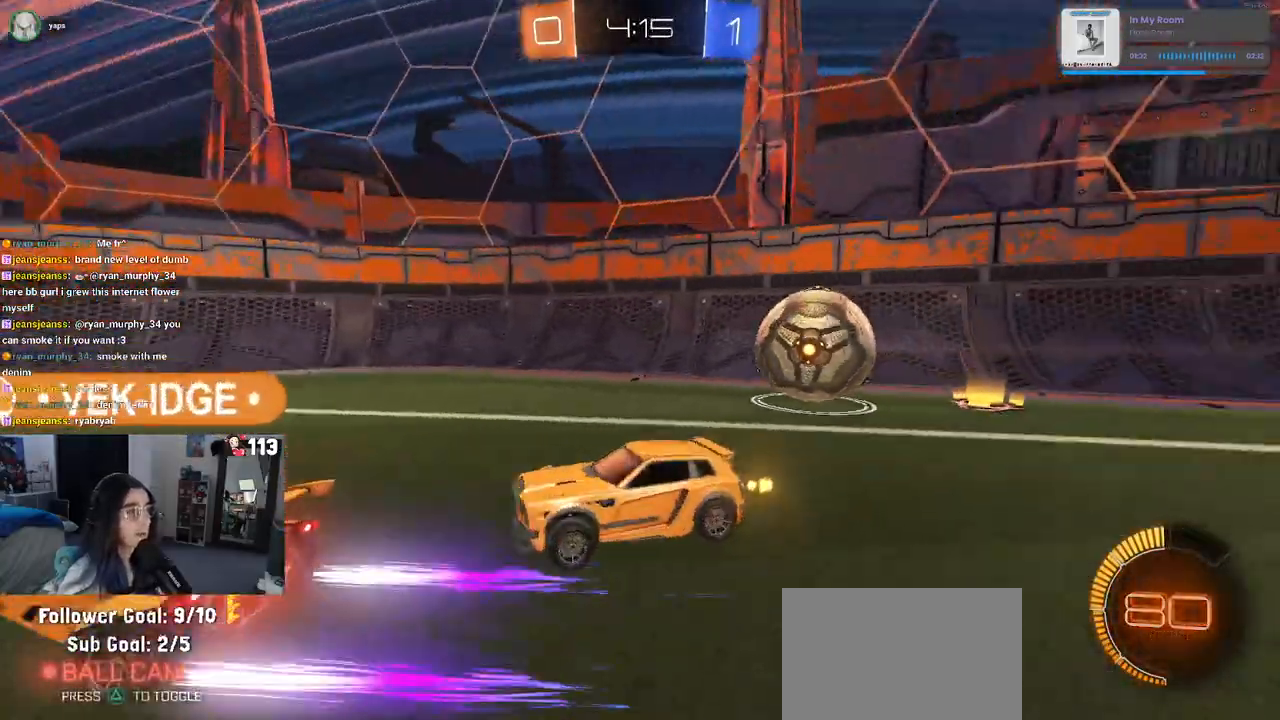
Gameplay with a controller (PlayStation layout); each line is a JSON object with the inputs held at the frame after it. "events" lists button and stick changes between this image and that frame as [ms after this image, input, new state], when the widget could be followed in between. Not read: other_buttons.
{"buttons": ["R2"], "left_stick": "right", "right_stick": "center", "events": [[100, "left_stick", "center"], [450, "left_stick", "right"]]}
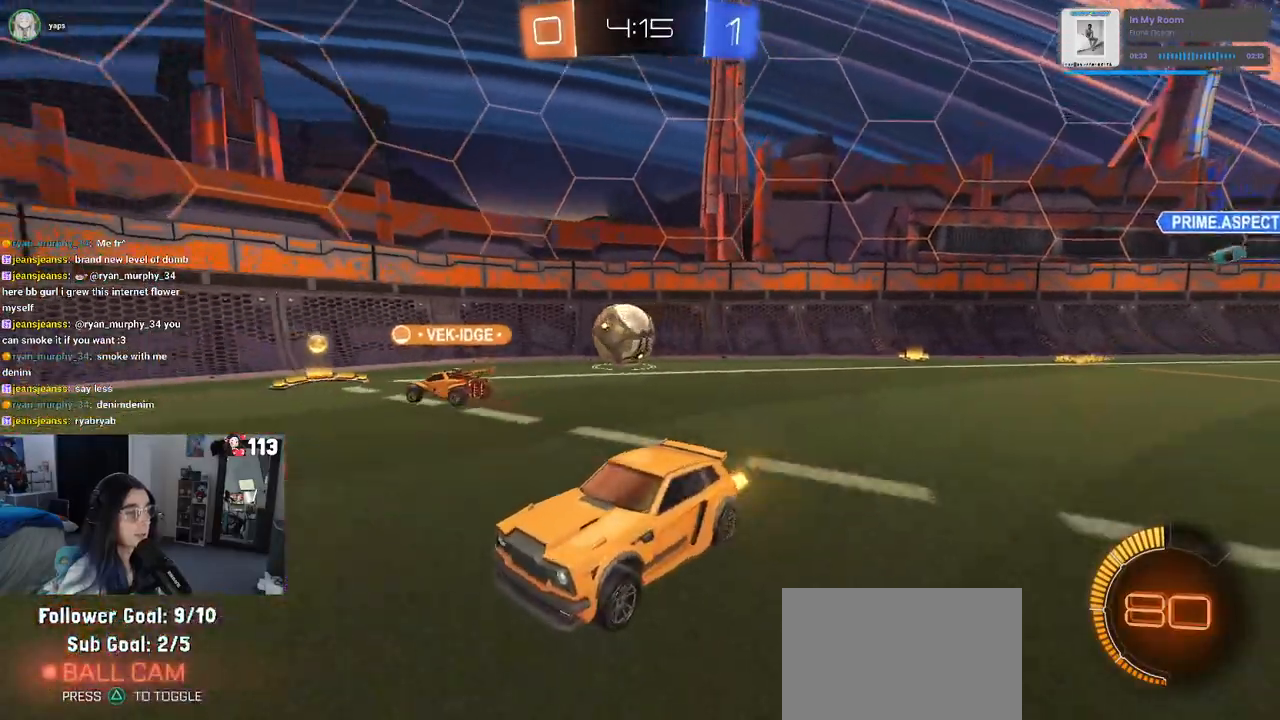
{"buttons": [], "left_stick": "right", "right_stick": "center", "events": [[417, "R2", "up"]]}
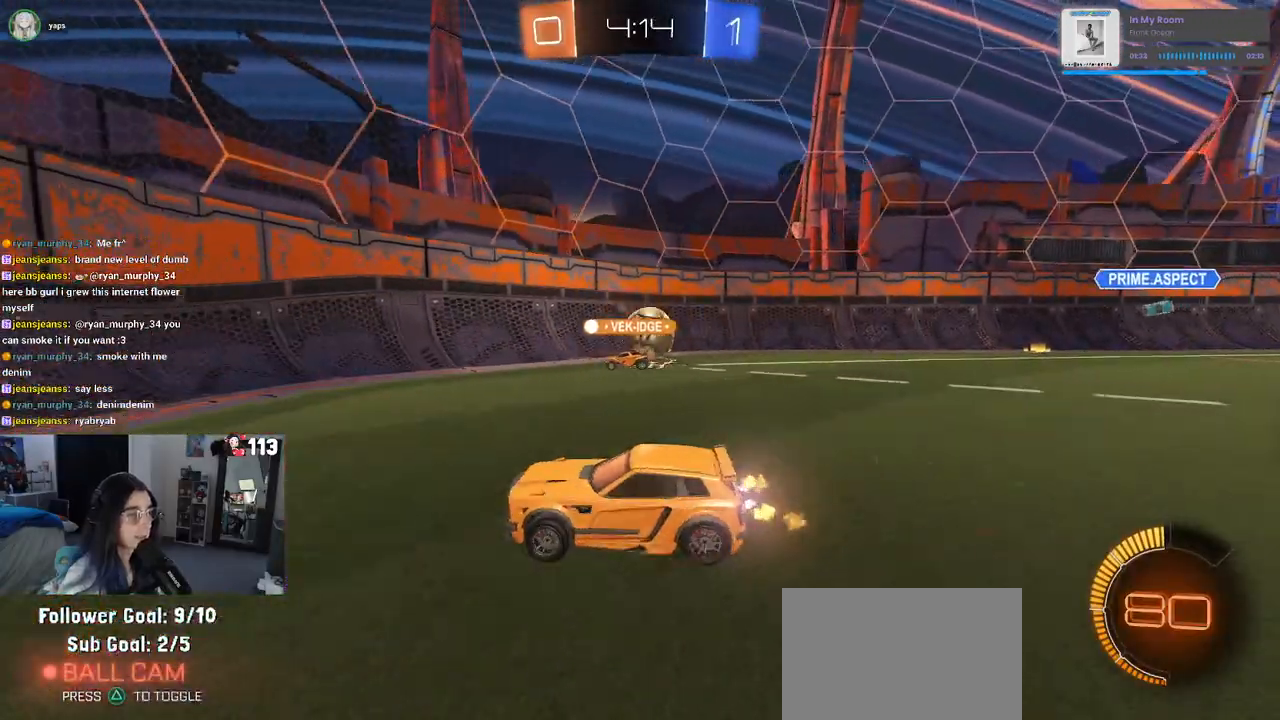
{"buttons": ["R2"], "left_stick": "left", "right_stick": "center", "events": [[17, "L2", "down"], [33, "left_stick", "center"], [83, "left_stick", "left"], [183, "L2", "up"], [200, "R2", "down"]]}
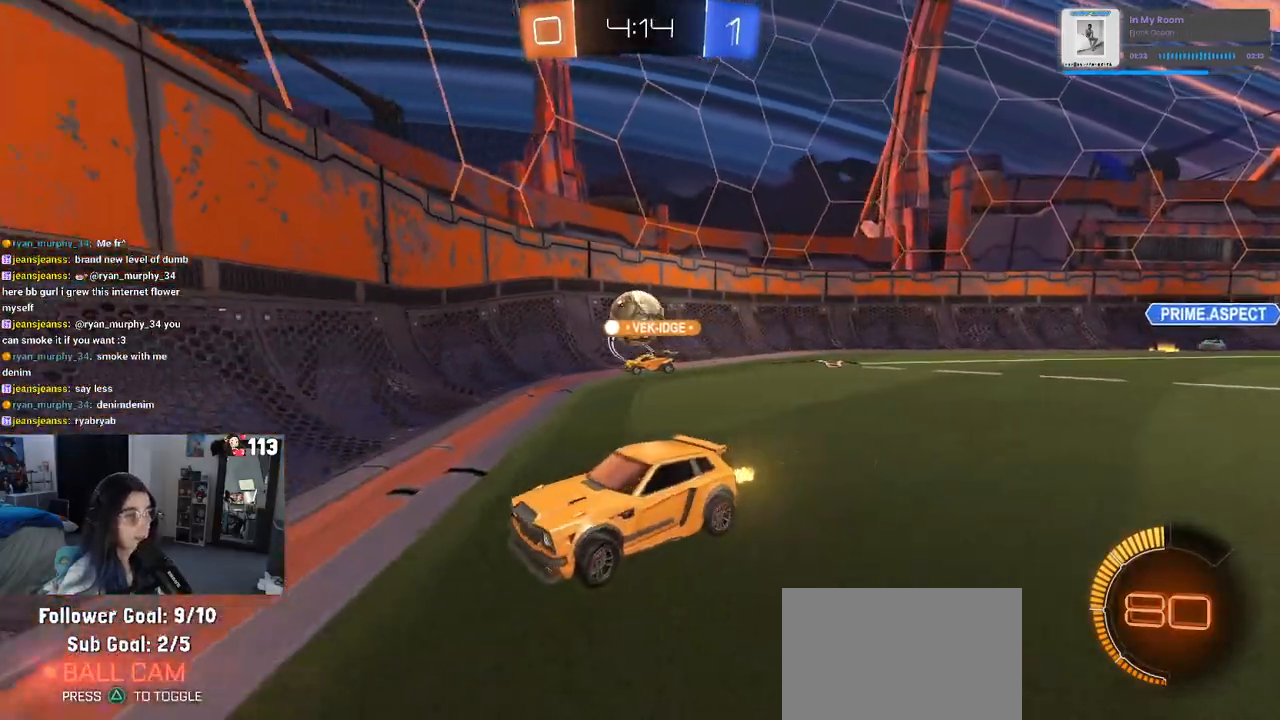
{"buttons": ["R2"], "left_stick": "left", "right_stick": "center", "events": []}
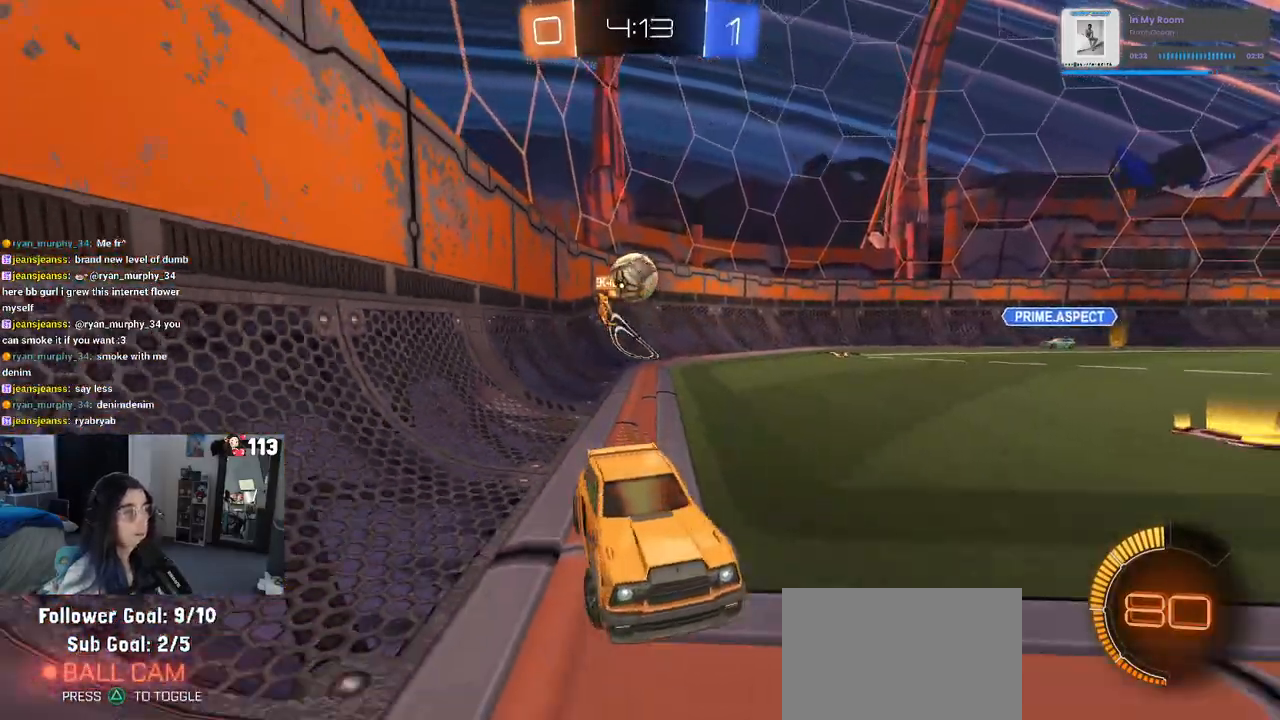
{"buttons": ["R2"], "left_stick": "center", "right_stick": "center", "events": [[300, "left_stick", "center"]]}
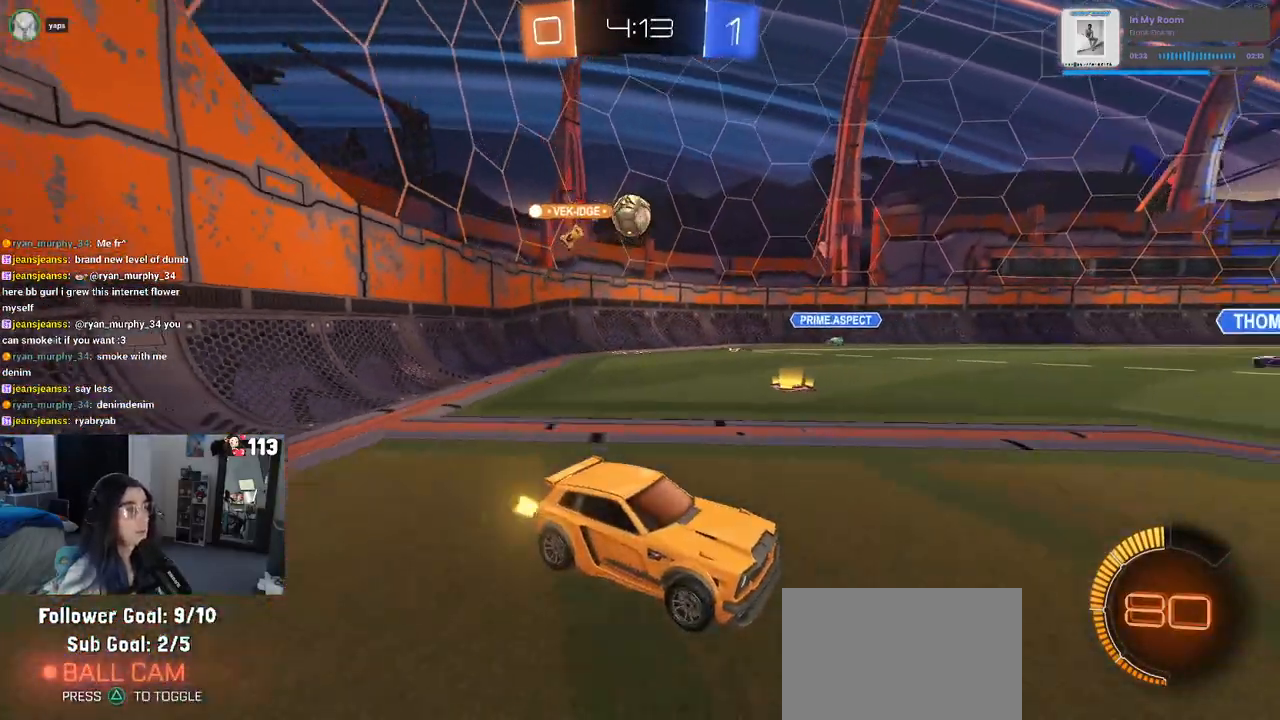
{"buttons": ["R2"], "left_stick": "right", "right_stick": "center", "events": [[50, "left_stick", "right"]]}
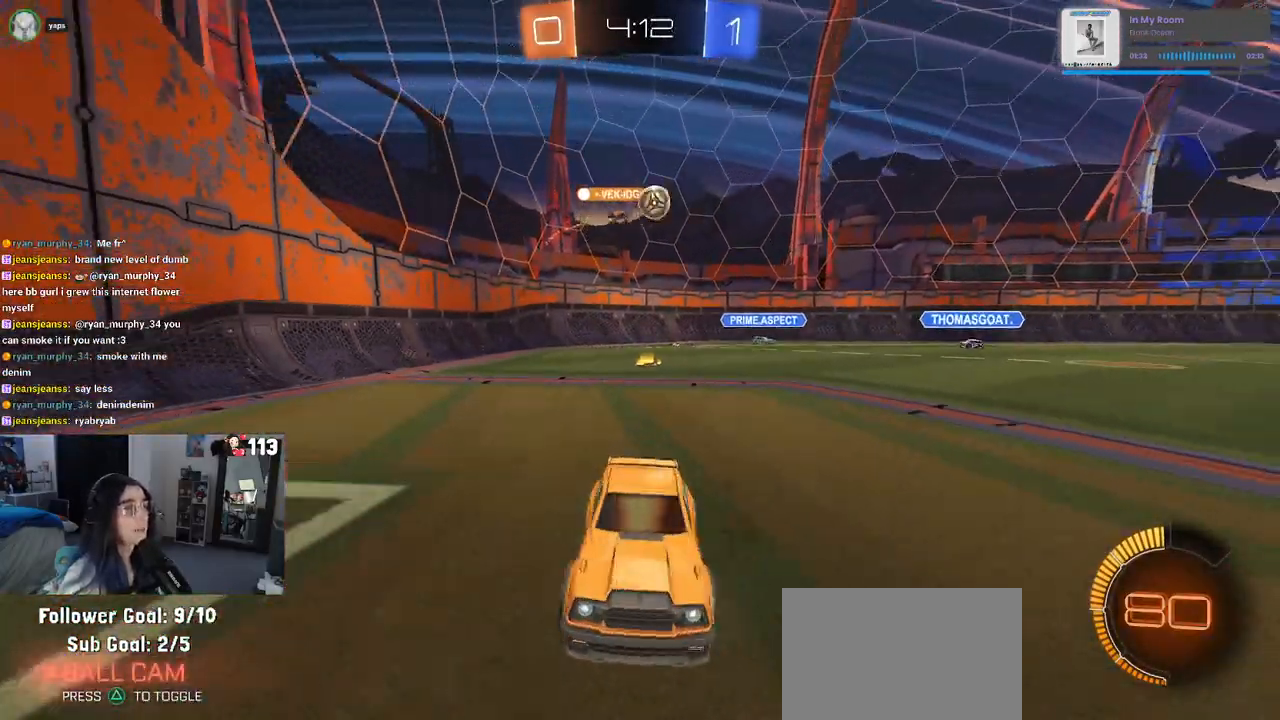
{"buttons": ["SQUARE", "R2"], "left_stick": "right", "right_stick": "center", "events": [[133, "left_stick", "center"], [250, "left_stick", "left"], [317, "left_stick", "center"], [383, "left_stick", "right"], [500, "SQUARE", "down"]]}
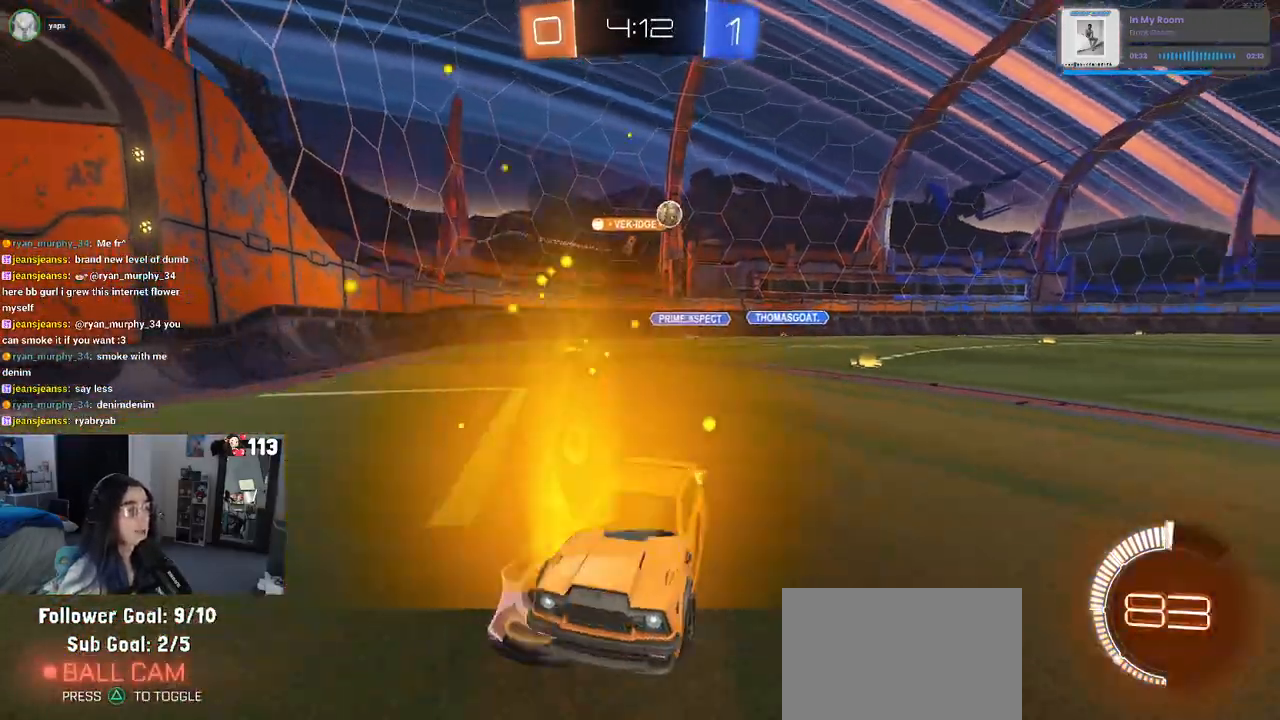
{"buttons": ["R2"], "left_stick": "right", "right_stick": "center", "events": [[133, "SQUARE", "up"]]}
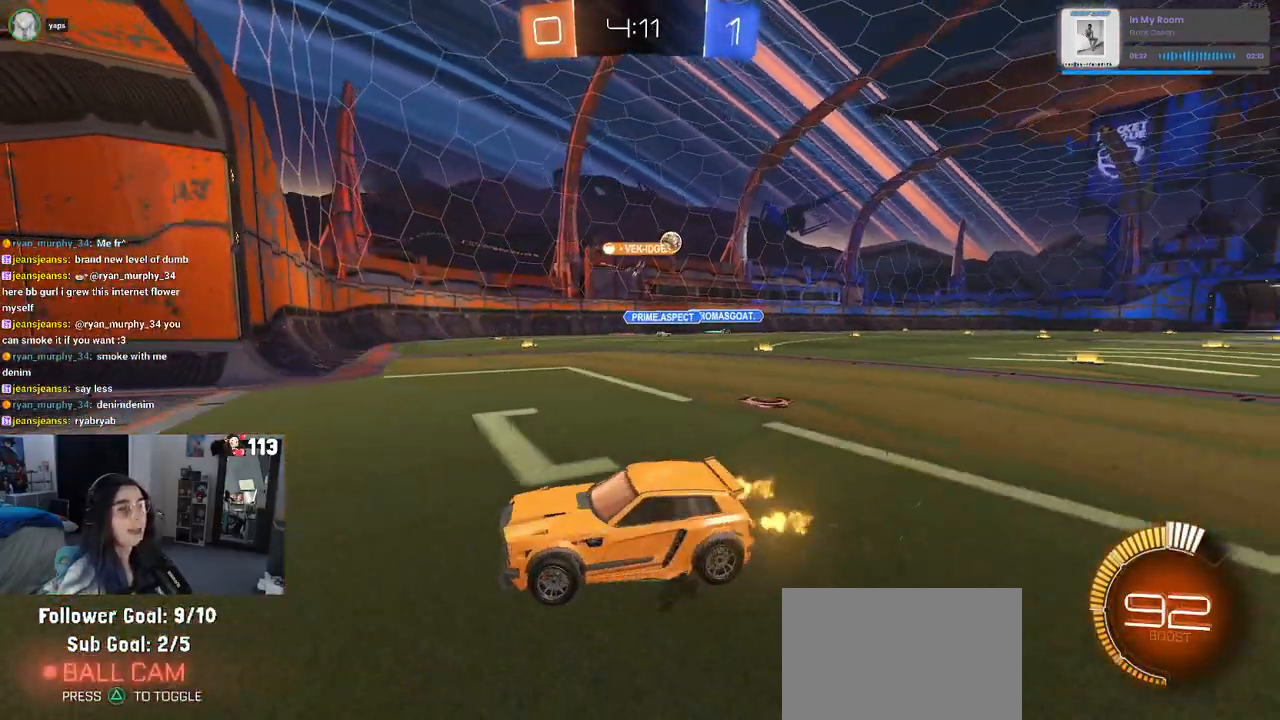
{"buttons": ["R1", "R2"], "left_stick": "right", "right_stick": "center", "events": [[450, "R1", "down"]]}
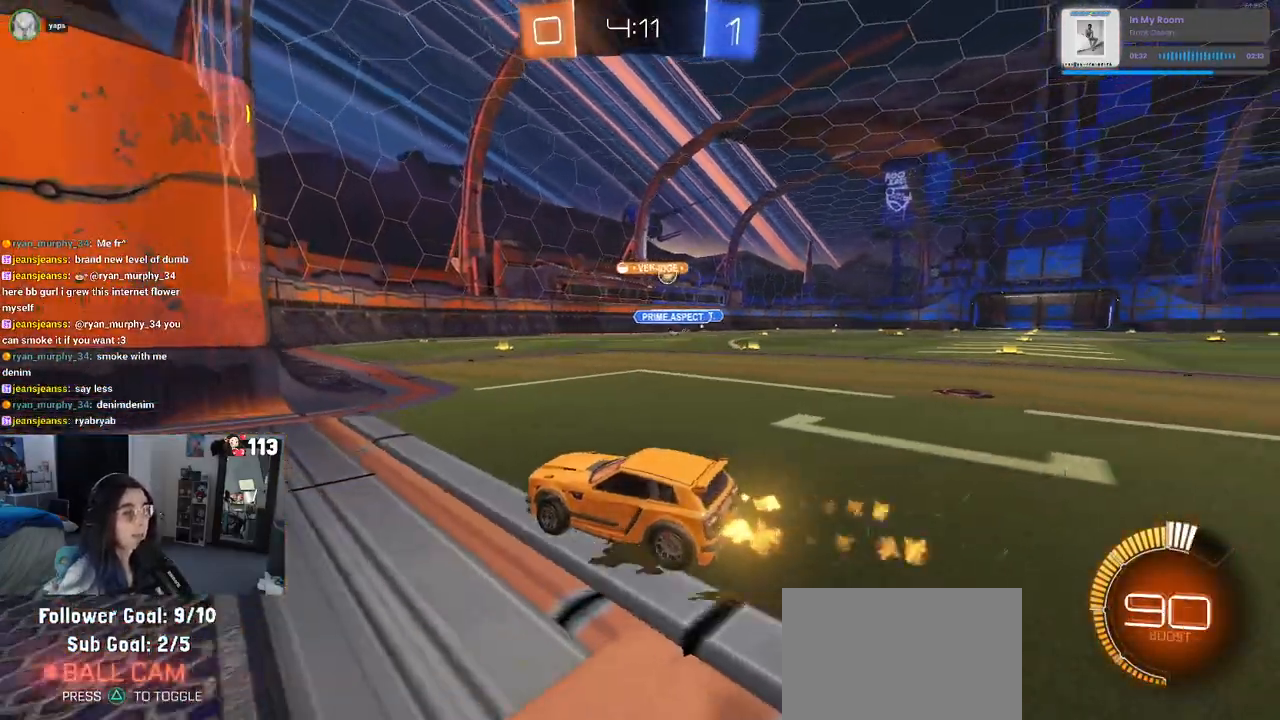
{"buttons": ["R1", "R2"], "left_stick": "center", "right_stick": "center", "events": [[417, "left_stick", "center"]]}
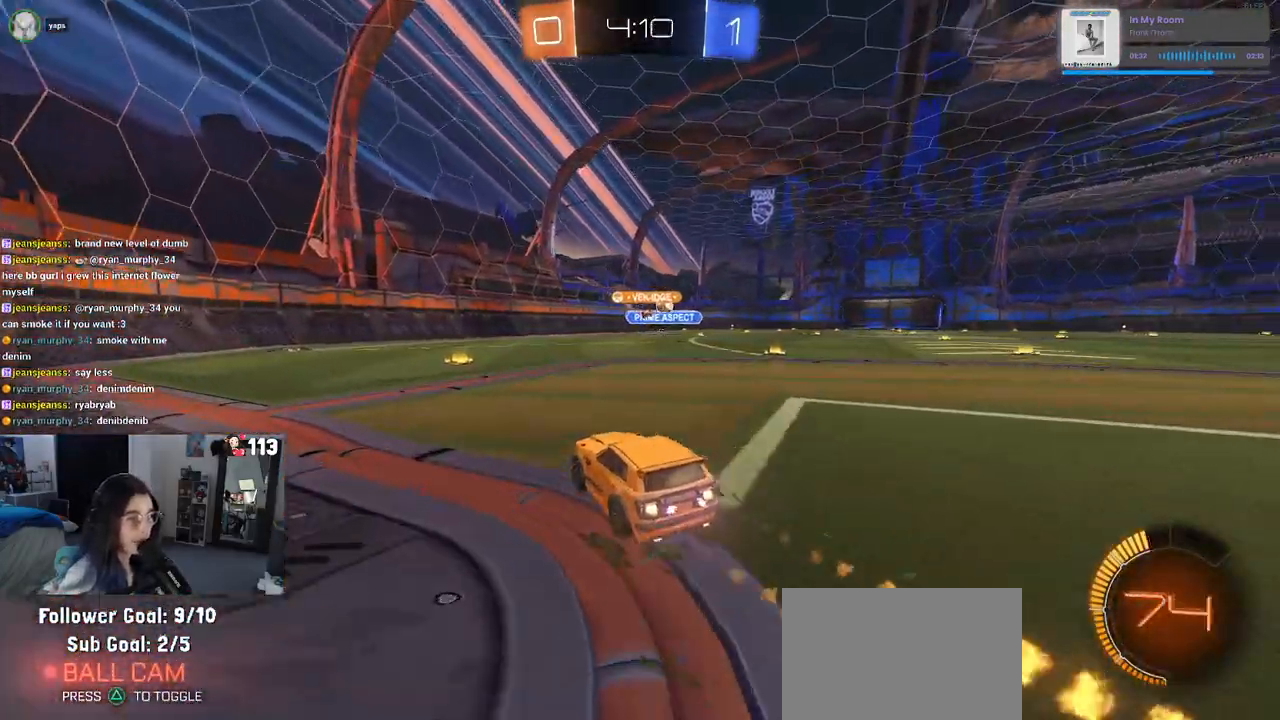
{"buttons": ["R1", "R2"], "left_stick": "right", "right_stick": "center", "events": [[483, "left_stick", "right"]]}
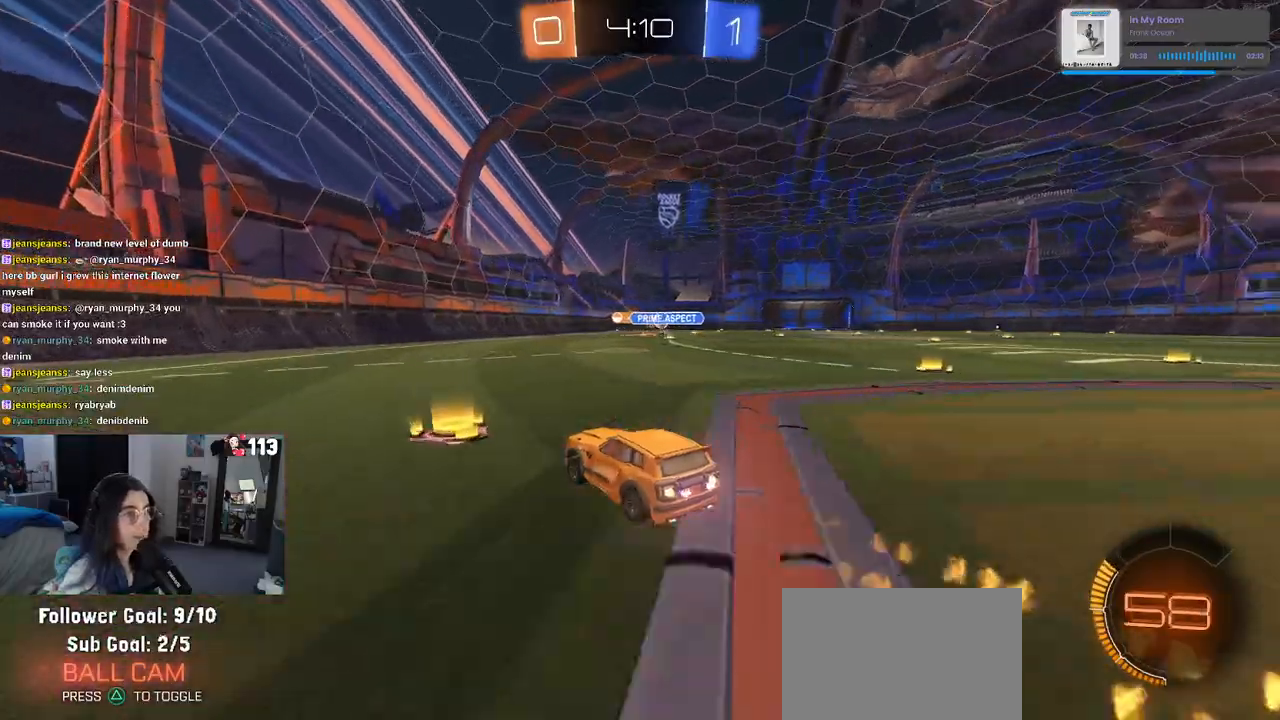
{"buttons": ["R2"], "left_stick": "right", "right_stick": "center", "events": [[317, "R1", "up"]]}
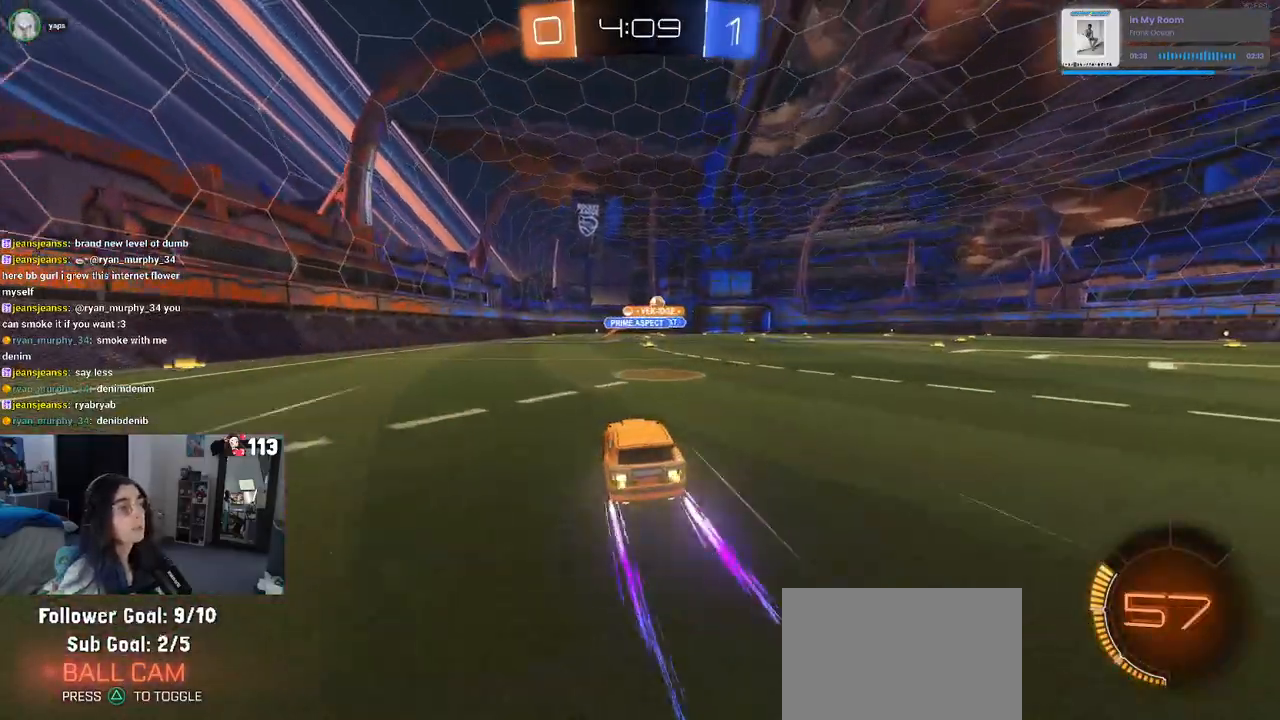
{"buttons": ["R2"], "left_stick": "center", "right_stick": "center", "events": [[83, "left_stick", "center"]]}
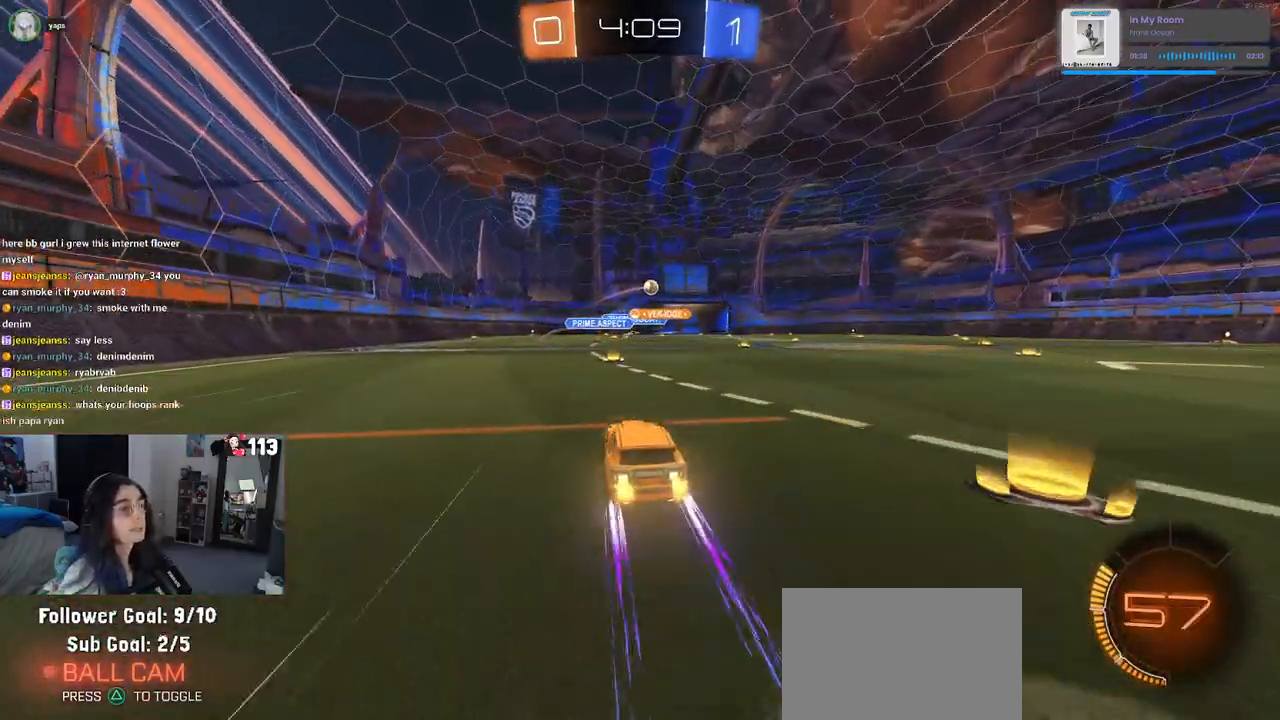
{"buttons": ["R2"], "left_stick": "center", "right_stick": "center", "events": [[167, "left_stick", "right"], [483, "left_stick", "center"]]}
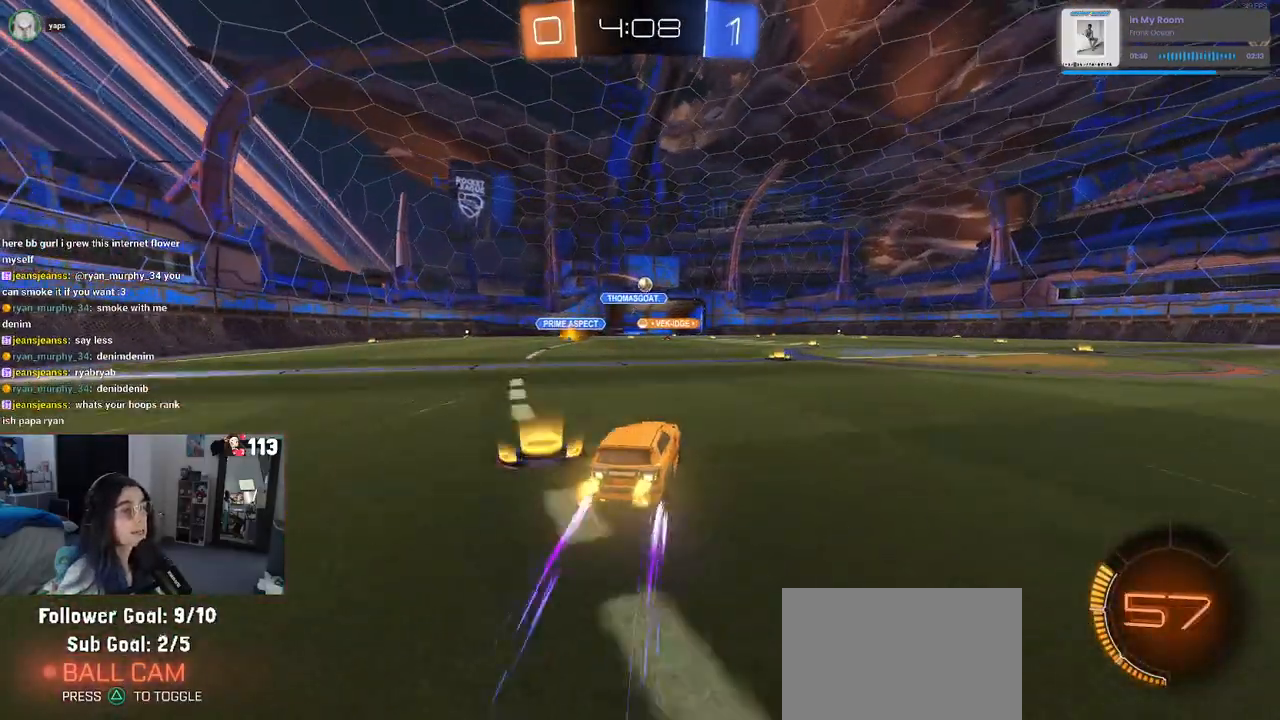
{"buttons": ["R2"], "left_stick": "center", "right_stick": "center", "events": [[283, "left_stick", "right"], [483, "left_stick", "center"]]}
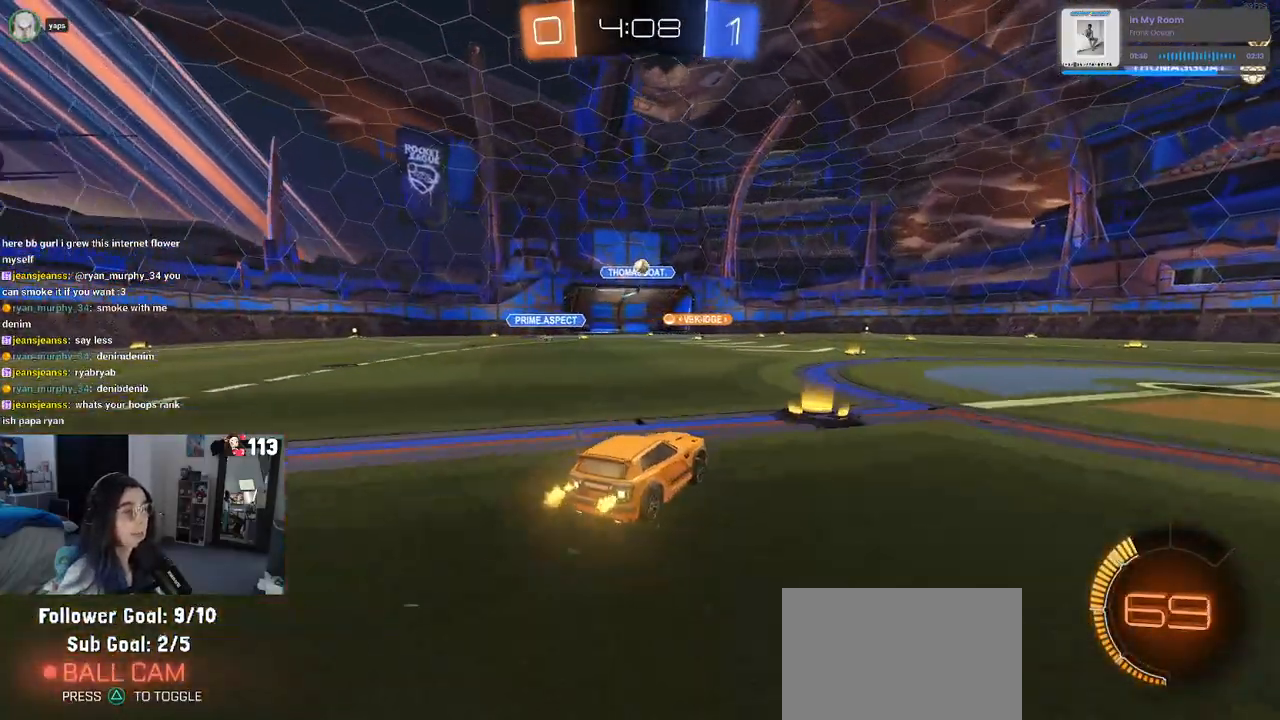
{"buttons": ["R2"], "left_stick": "right", "right_stick": "center", "events": [[133, "left_stick", "left"], [333, "left_stick", "center"], [400, "left_stick", "right"]]}
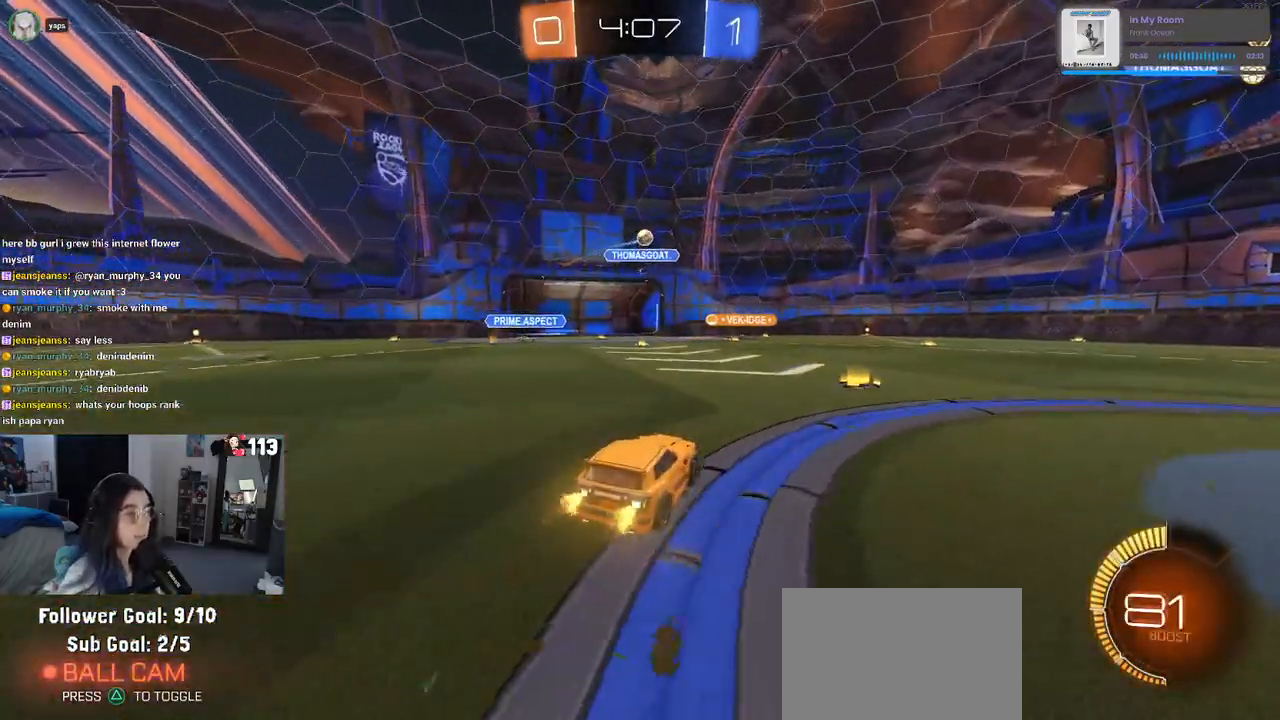
{"buttons": ["R2"], "left_stick": "right", "right_stick": "center", "events": []}
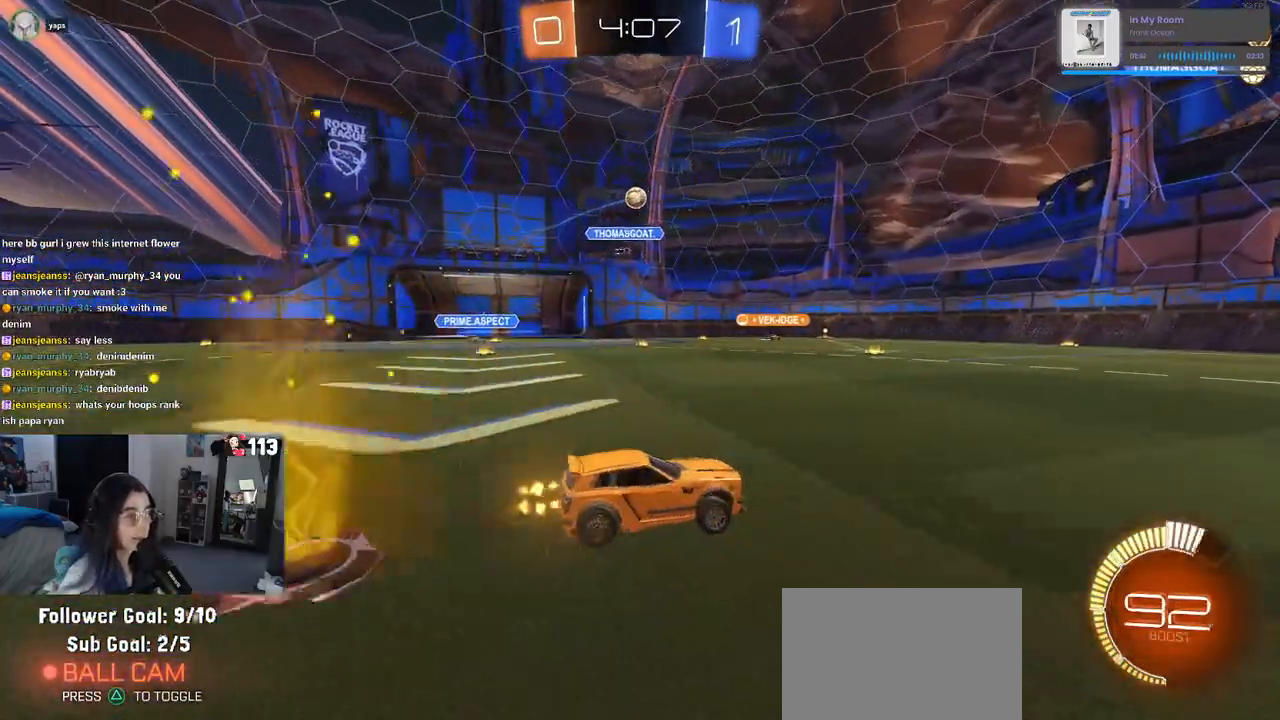
{"buttons": ["R2"], "left_stick": "center", "right_stick": "center", "events": [[150, "left_stick", "center"], [250, "left_stick", "left"], [400, "left_stick", "center"]]}
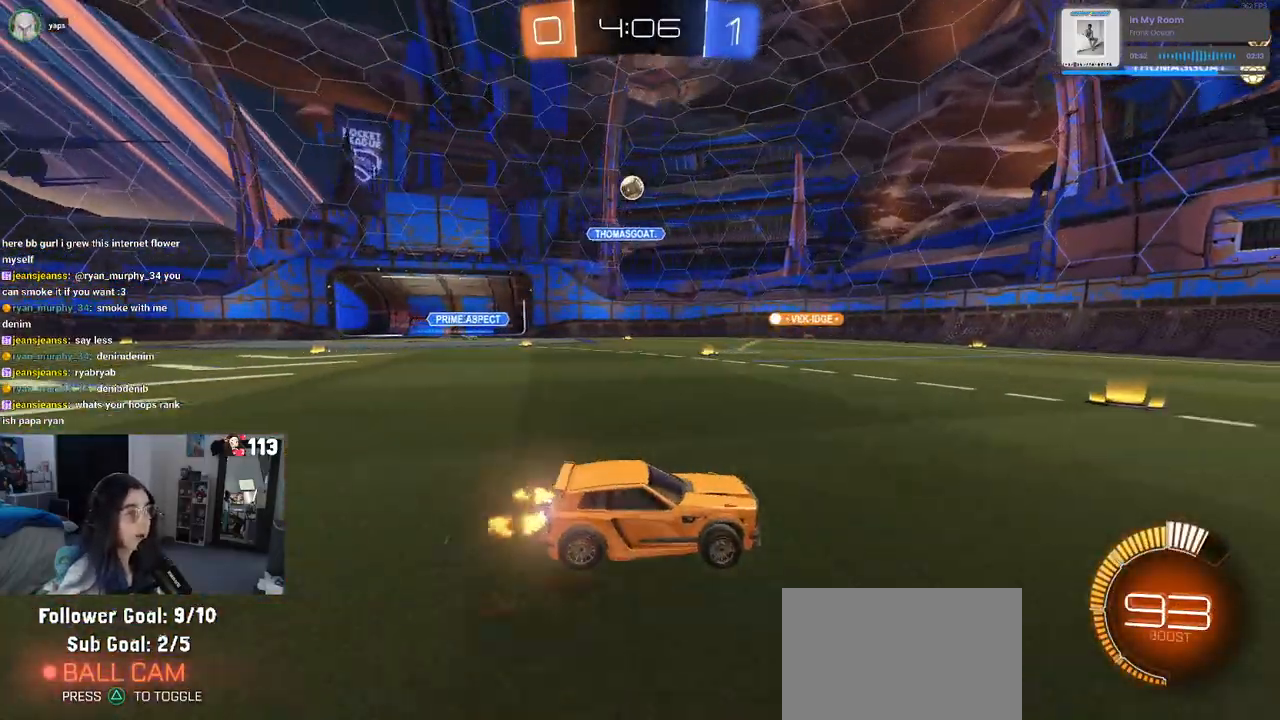
{"buttons": ["SQUARE", "R2"], "left_stick": "left", "right_stick": "center", "events": [[217, "left_stick", "right"], [350, "left_stick", "center"], [417, "SQUARE", "down"], [417, "left_stick", "left"]]}
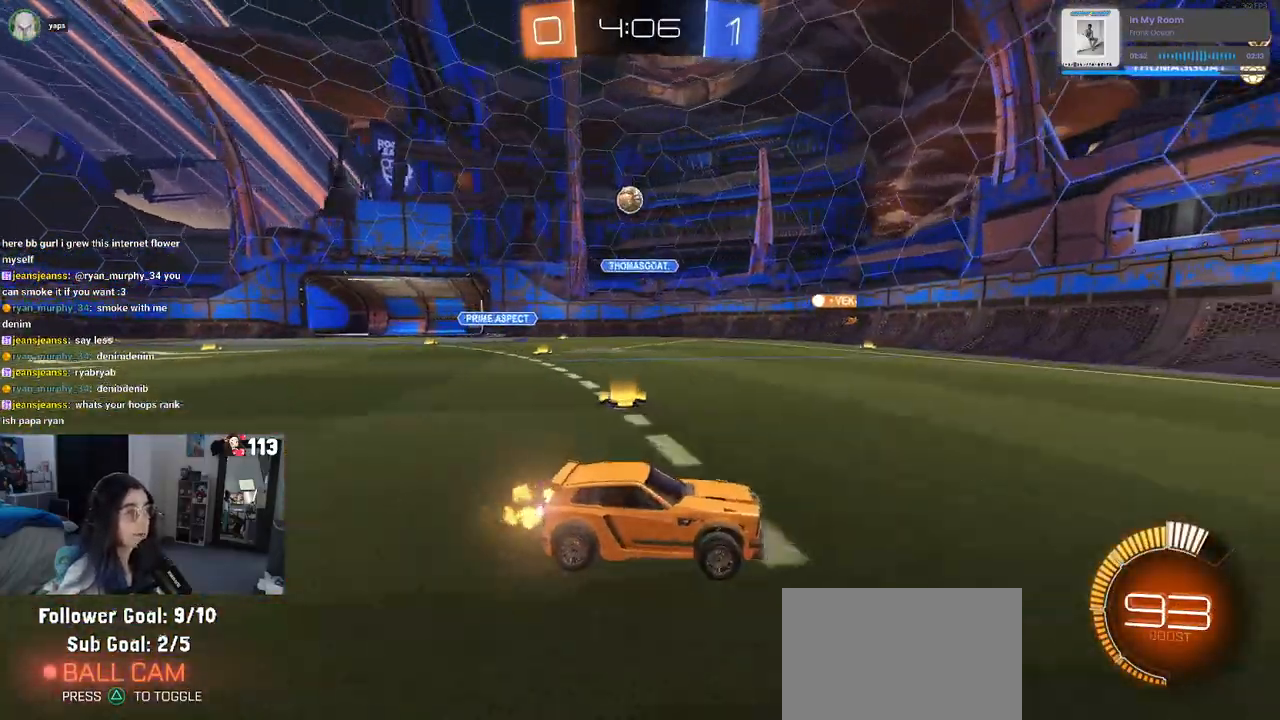
{"buttons": ["R1", "R2"], "left_stick": "left", "right_stick": "center", "events": [[33, "SQUARE", "up"], [117, "R1", "down"]]}
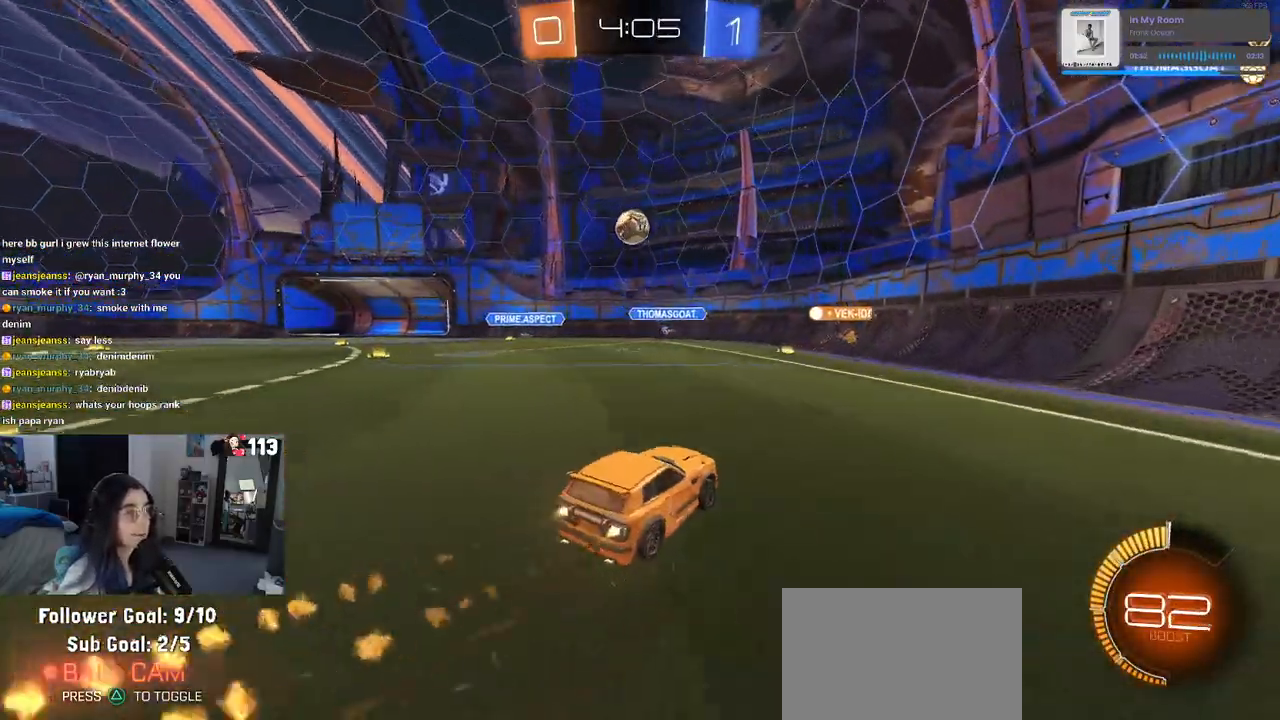
{"buttons": ["CROSS", "R1", "R2"], "left_stick": "right", "right_stick": "center", "events": [[133, "CROSS", "down"], [217, "left_stick", "down"], [317, "left_stick", "center"], [450, "left_stick", "right"]]}
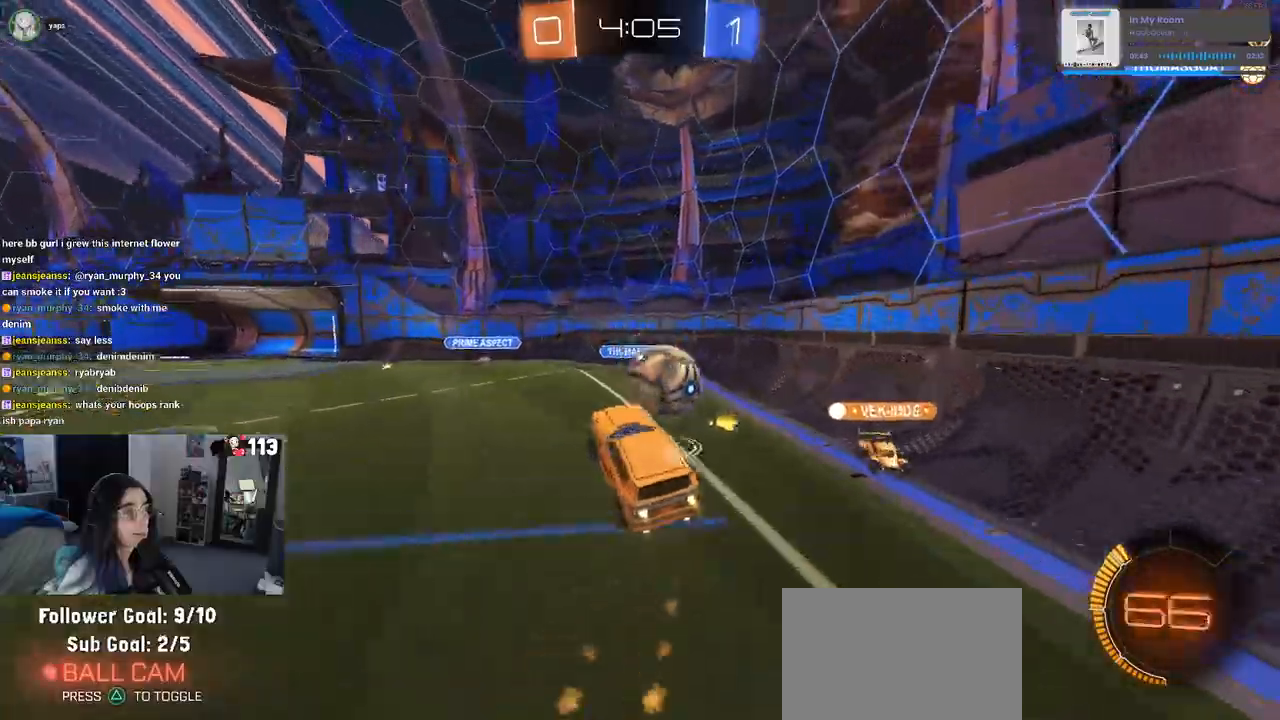
{"buttons": ["R2"], "left_stick": "down-right", "right_stick": "center", "events": [[183, "CROSS", "up"], [217, "left_stick", "down-right"], [350, "R1", "up"]]}
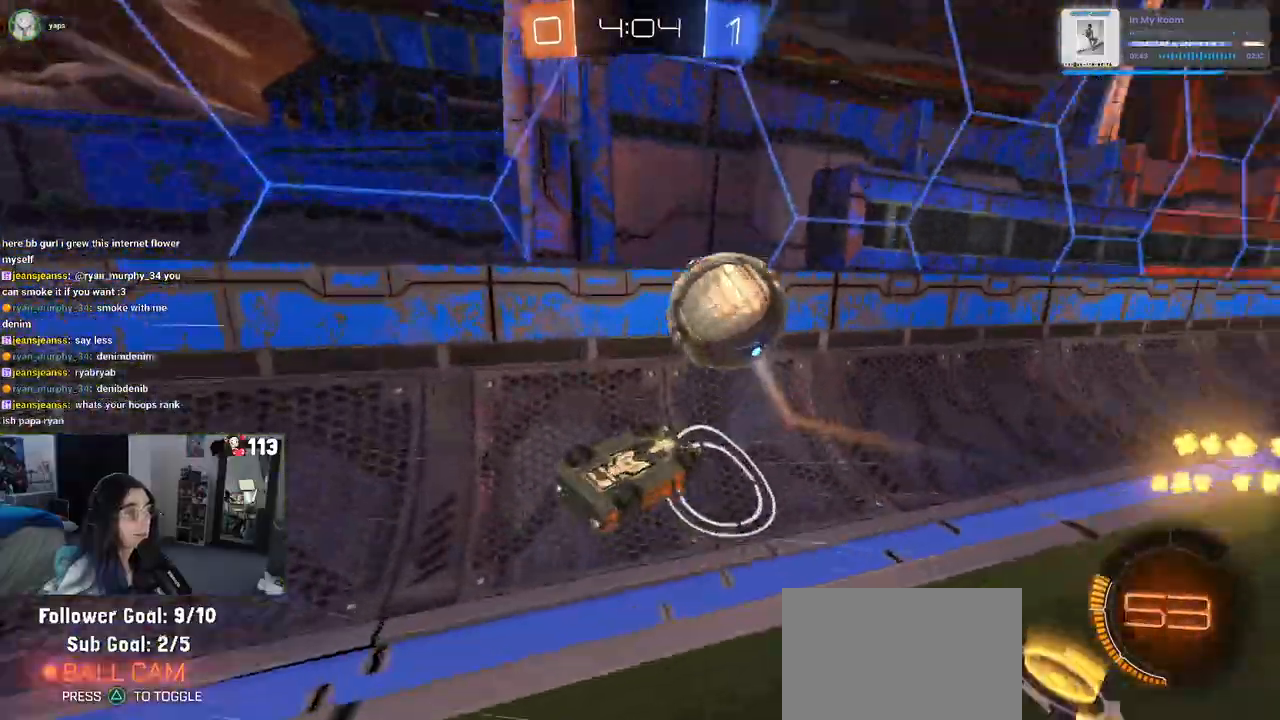
{"buttons": ["L2", "R2"], "left_stick": "right", "right_stick": "center", "events": [[50, "left_stick", "center"], [100, "R2", "up"], [250, "left_stick", "right"], [367, "L2", "down"], [417, "R2", "down"]]}
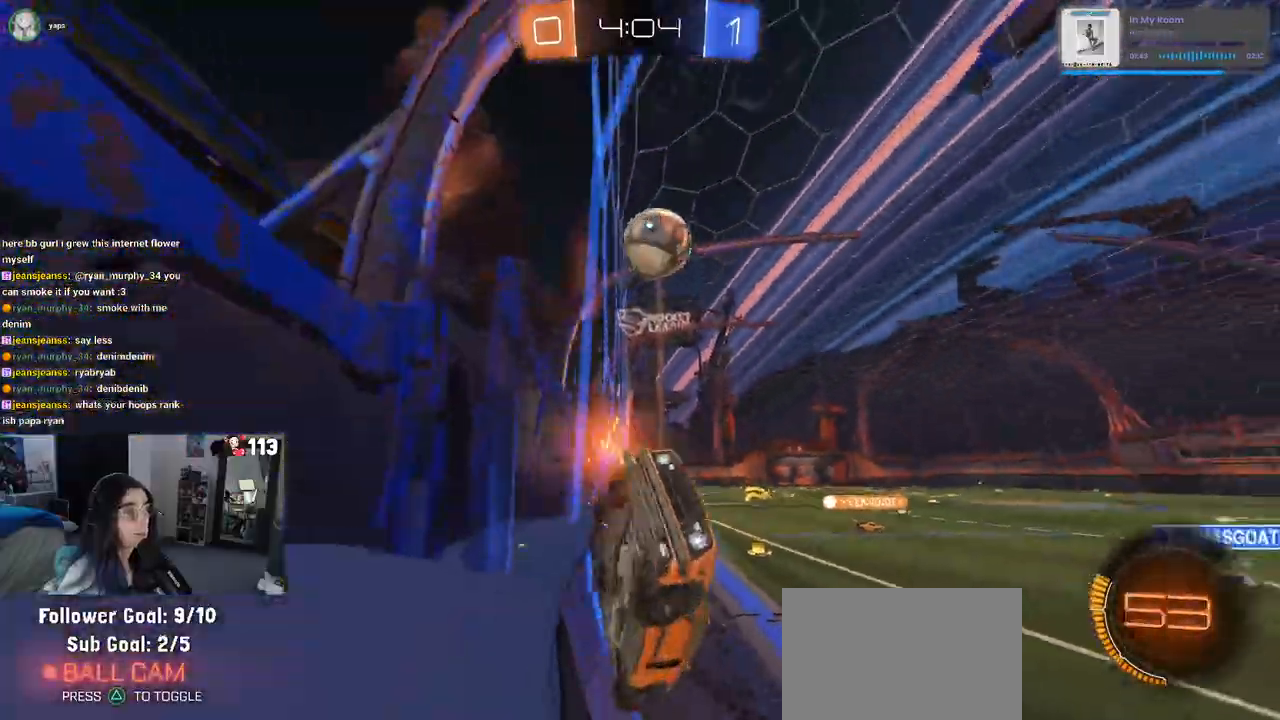
{"buttons": ["R2"], "left_stick": "center", "right_stick": "center", "events": [[33, "L2", "up"], [483, "left_stick", "center"]]}
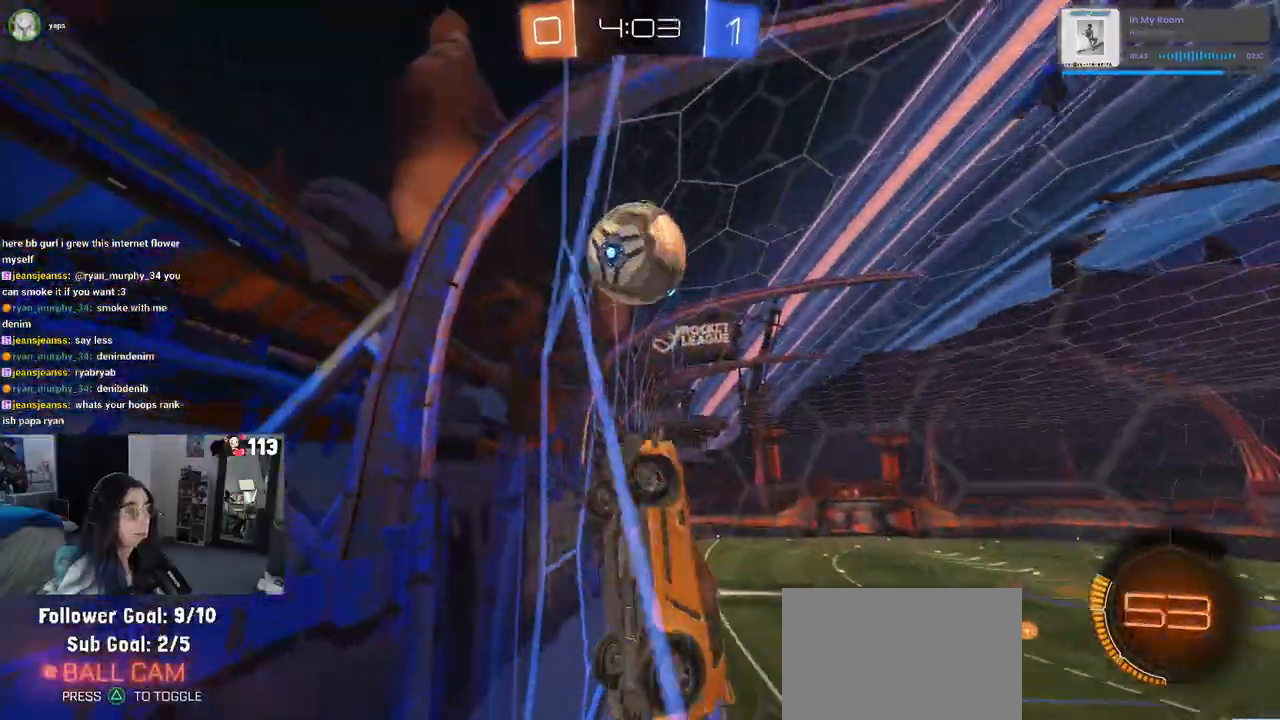
{"buttons": ["R2"], "left_stick": "left", "right_stick": "center", "events": [[17, "left_stick", "left"], [117, "R2", "up"], [217, "L2", "down"], [250, "R2", "down"], [317, "L2", "up"]]}
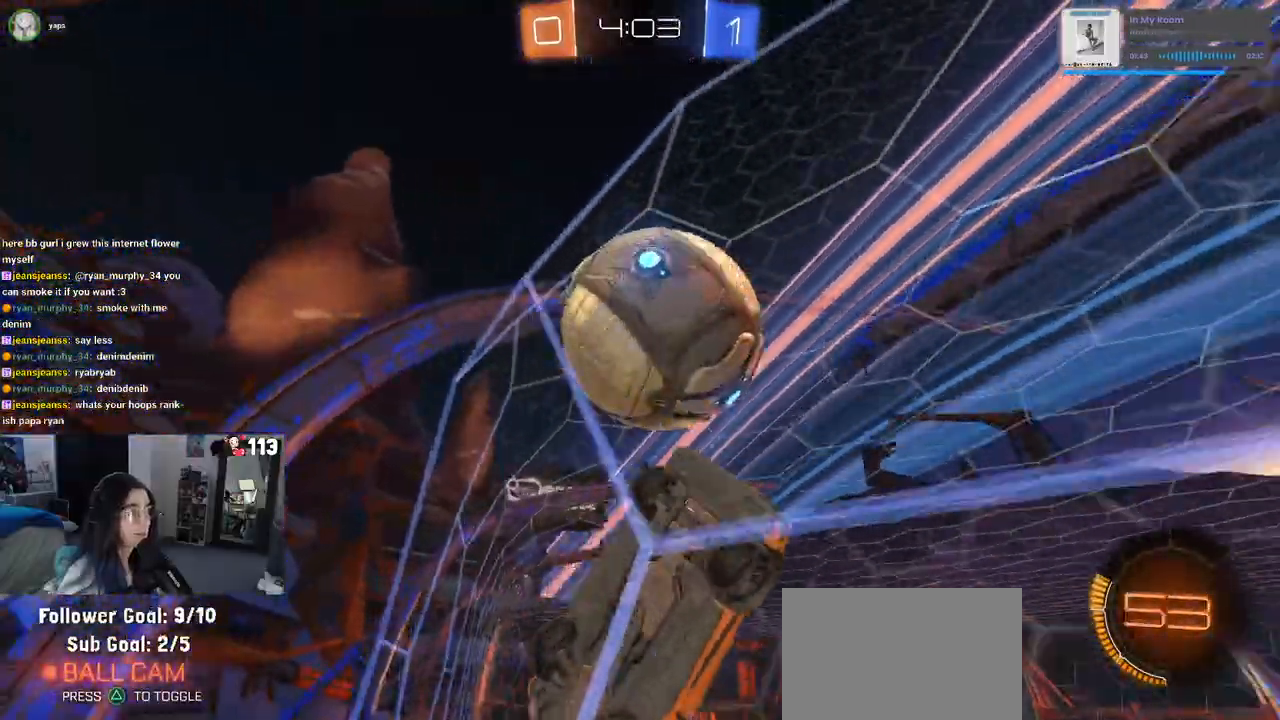
{"buttons": ["L2"], "left_stick": "left", "right_stick": "center", "events": [[133, "left_stick", "center"], [433, "R2", "up"], [467, "L2", "down"], [467, "left_stick", "left"]]}
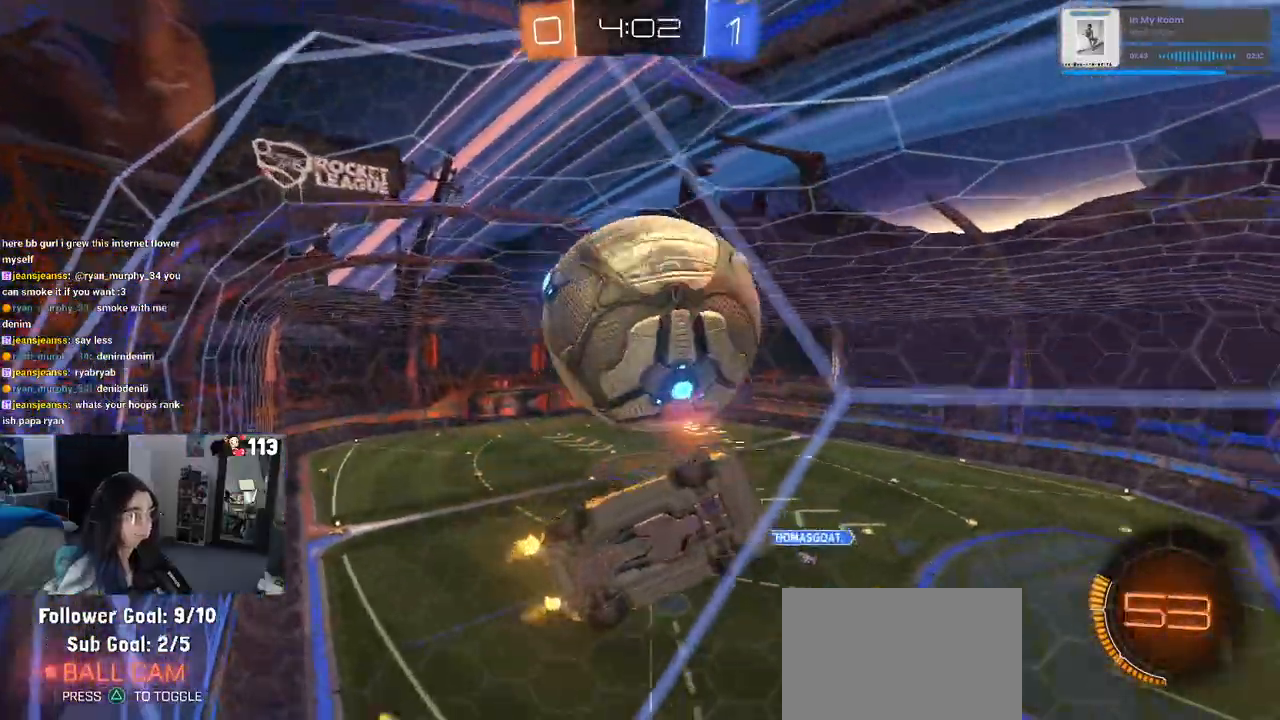
{"buttons": ["L1", "R2"], "left_stick": "down-left", "right_stick": "center", "events": [[83, "R2", "down"], [133, "L2", "up"], [133, "left_stick", "center"], [367, "CROSS", "down"], [433, "L1", "down"], [450, "left_stick", "down"], [500, "CROSS", "up"], [500, "left_stick", "down-left"]]}
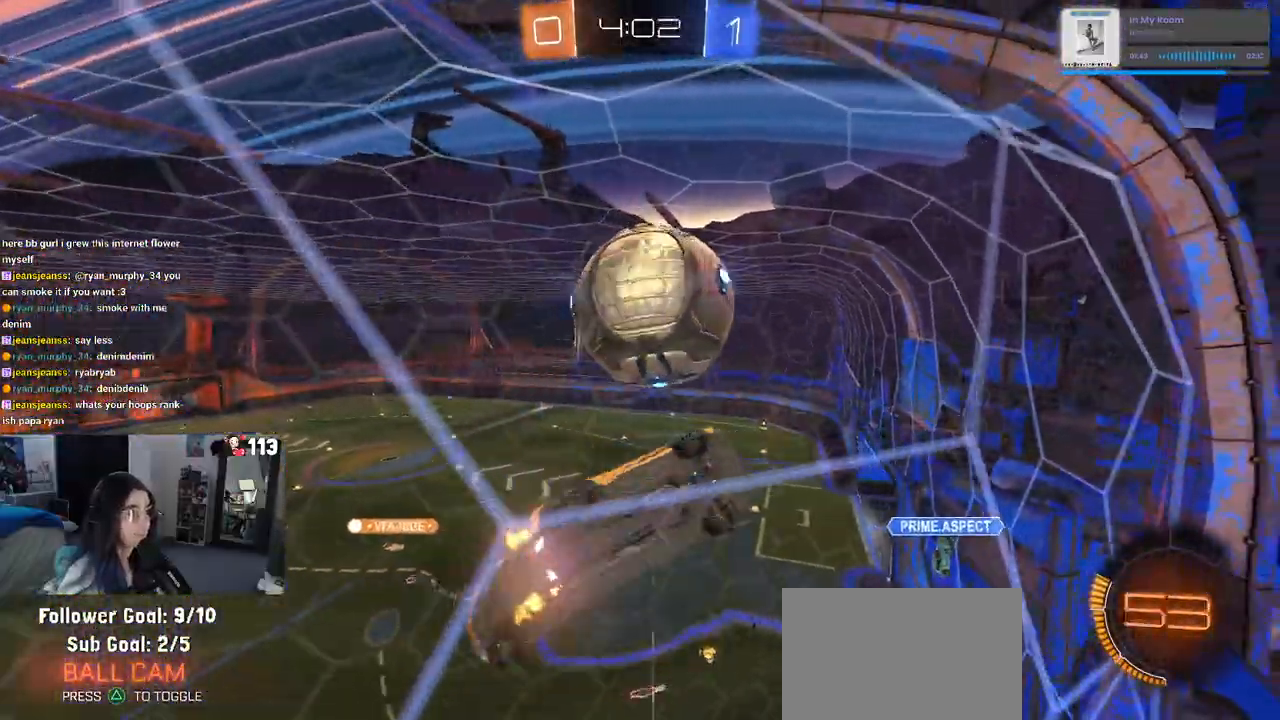
{"buttons": ["R1"], "left_stick": "center", "right_stick": "center", "events": [[167, "left_stick", "center"], [183, "L1", "up"], [183, "R2", "up"], [467, "R1", "down"]]}